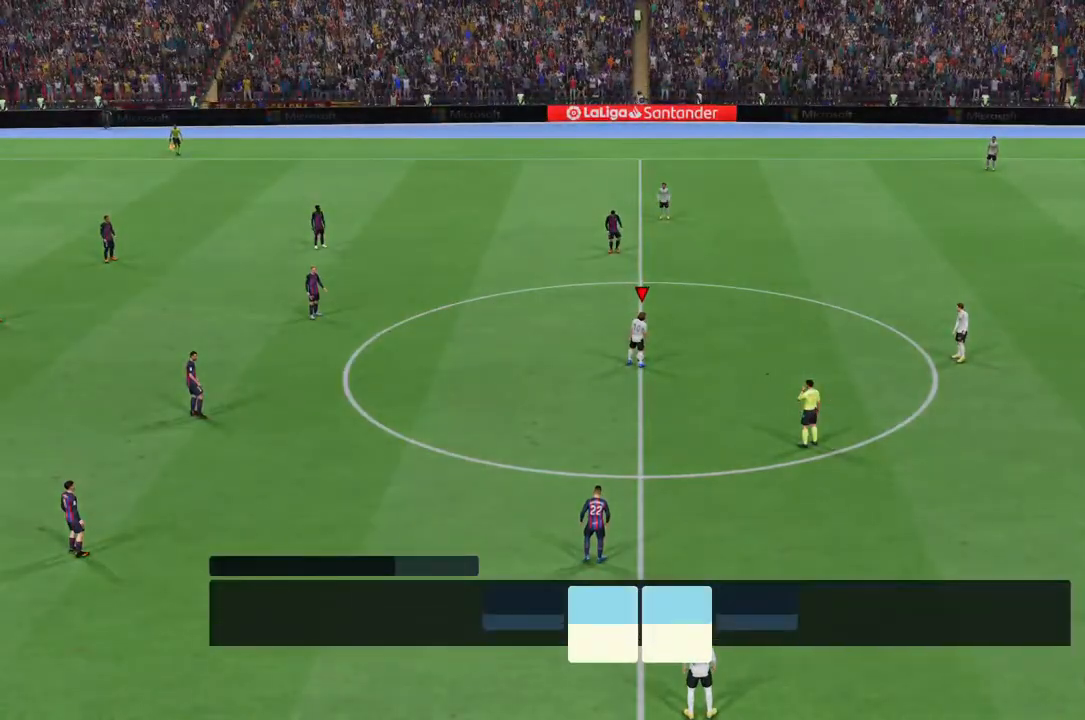
Gameplay with a controller (PlayStation layout); each line is a JSON object with the inputs held at the frame after it (dt_ms = milliseconds from this image to that frame). "events" lists button and stick changes between this image and that frame as [ms after this image, input, new state], when the widget could be followed in between. Not read: L3 R3.
{"dt_ms": 500, "buttons": [], "left_stick": "center", "right_stick": "center", "events": [[17, "CROSS", "down"], [250, "CROSS", "up"]]}
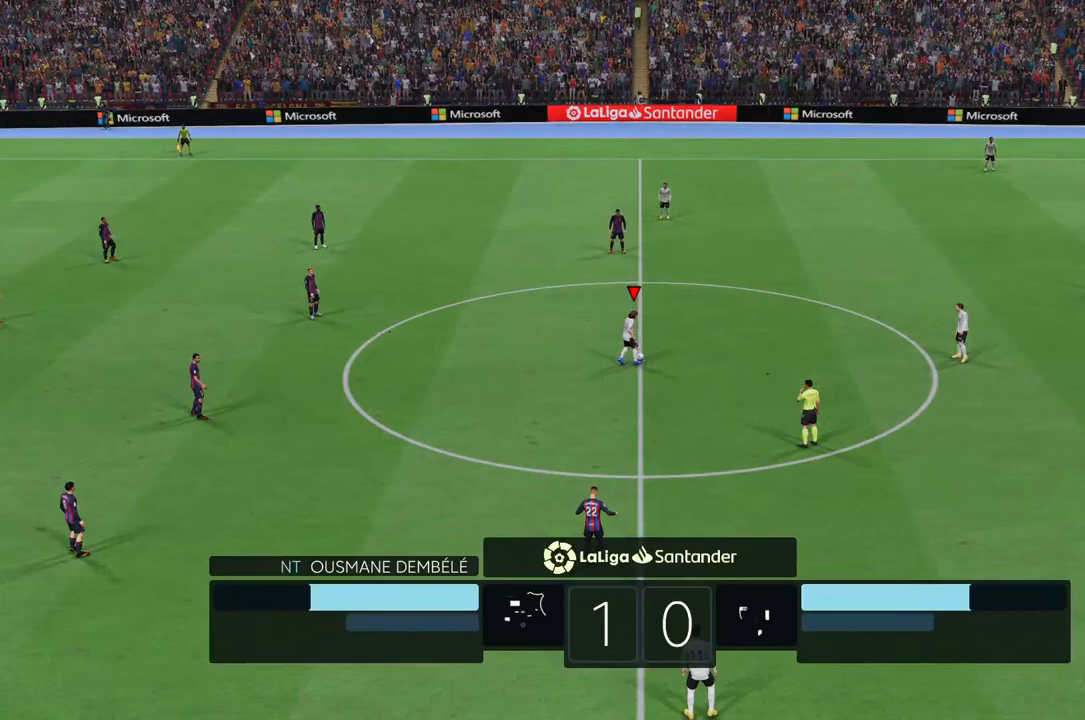
{"dt_ms": 500, "buttons": [], "left_stick": "center", "right_stick": "center", "events": []}
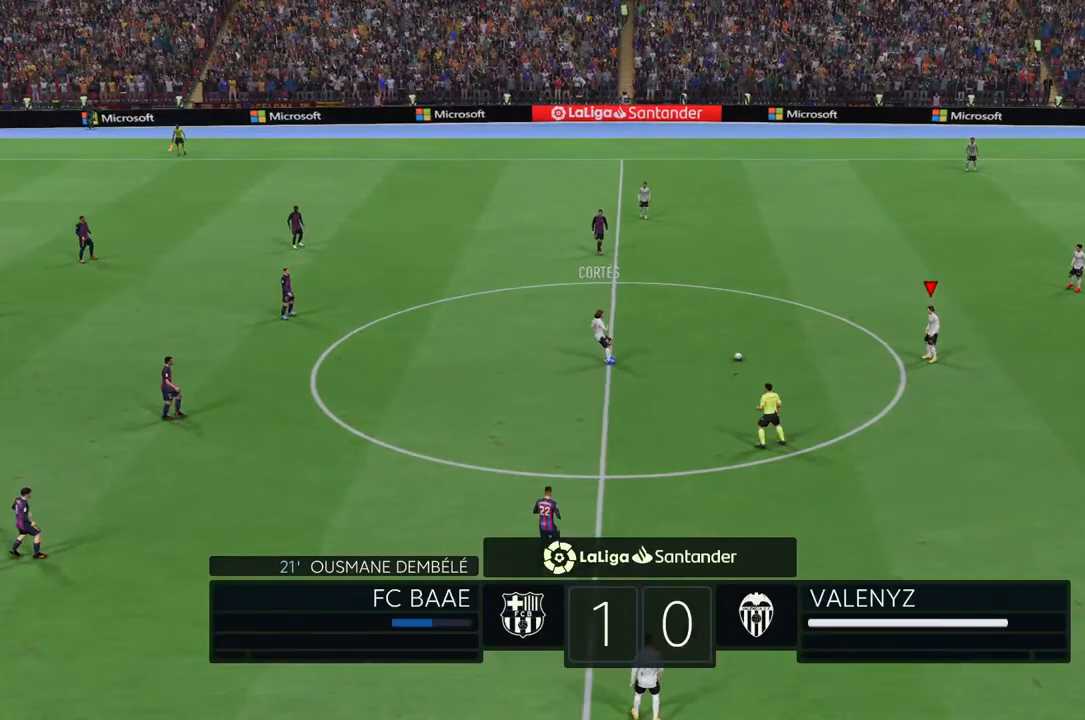
{"dt_ms": 1000, "buttons": ["L1"], "left_stick": "up-left", "right_stick": "center"}
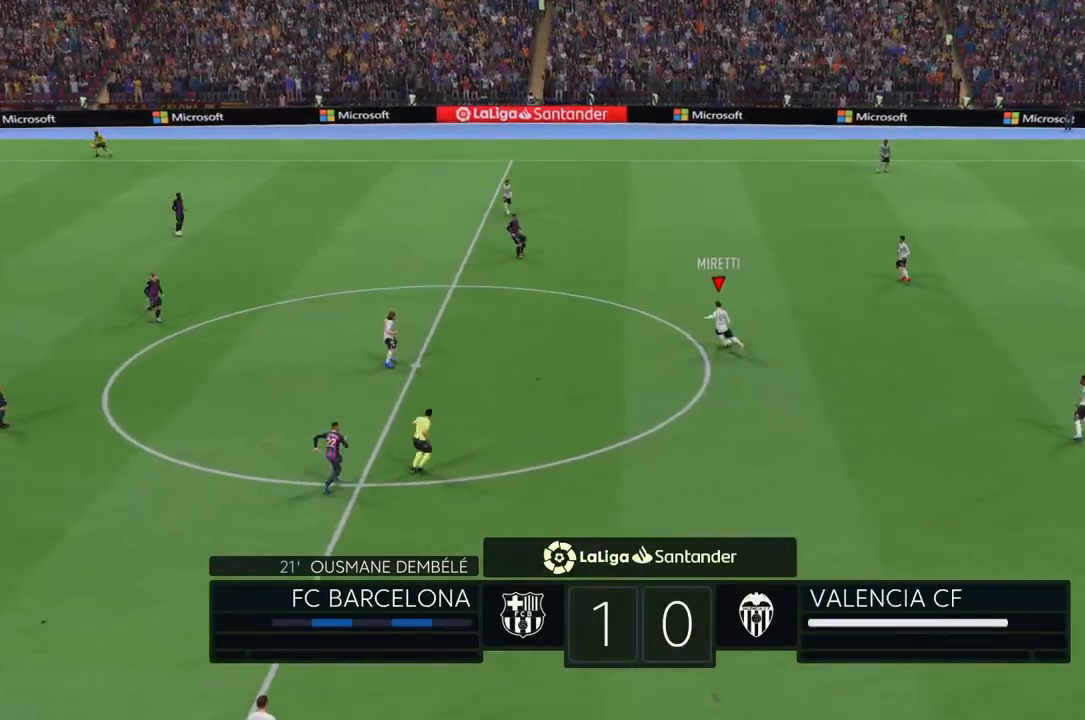
{"dt_ms": 500, "buttons": ["L1"], "left_stick": "up-left", "right_stick": "center", "events": []}
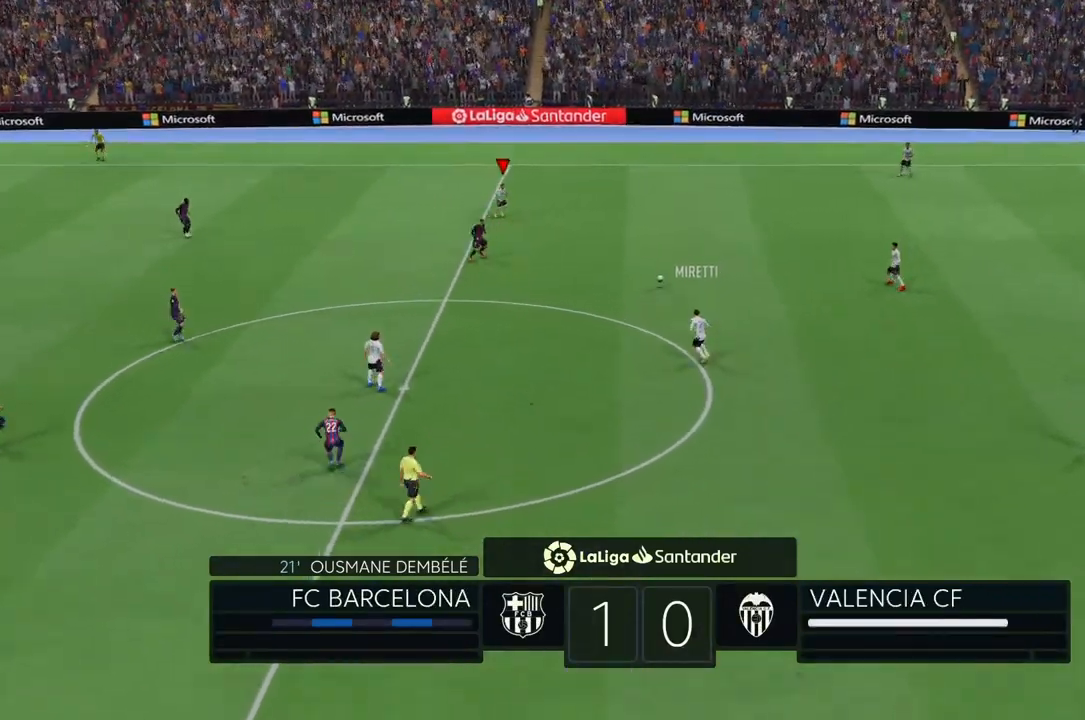
{"dt_ms": 500, "buttons": [], "left_stick": "down", "right_stick": "center", "events": [[17, "L1", "up"], [117, "left_stick", "center"], [483, "left_stick", "down"]]}
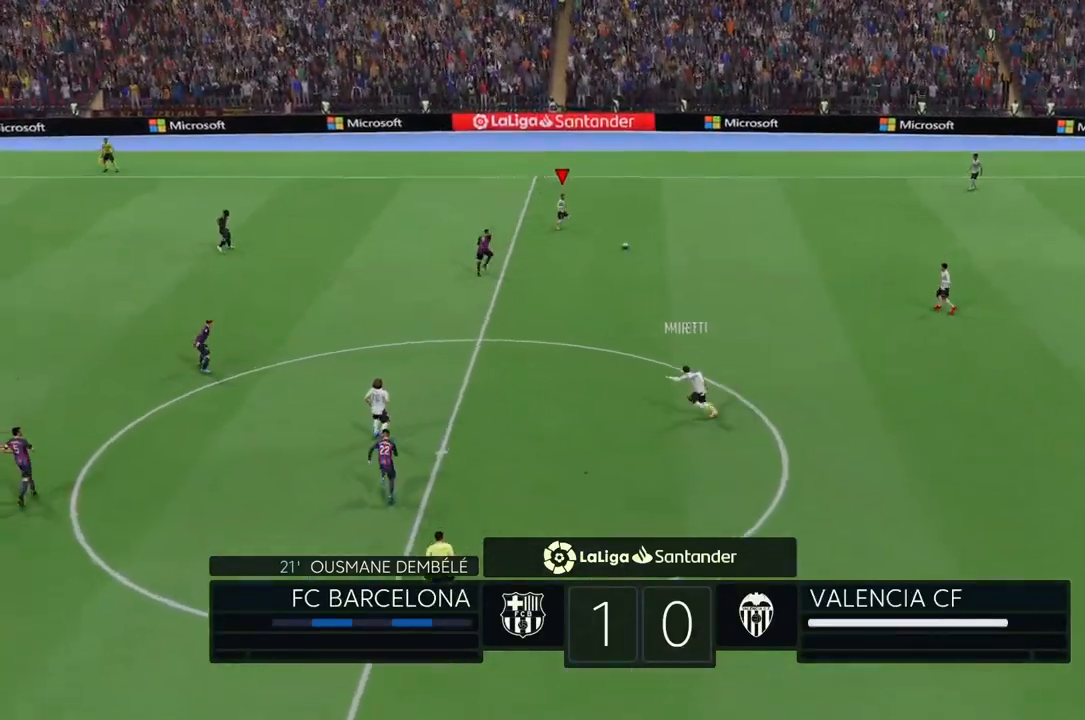
{"dt_ms": 500, "buttons": ["CROSS"], "left_stick": "down", "right_stick": "center", "events": [[417, "CROSS", "down"]]}
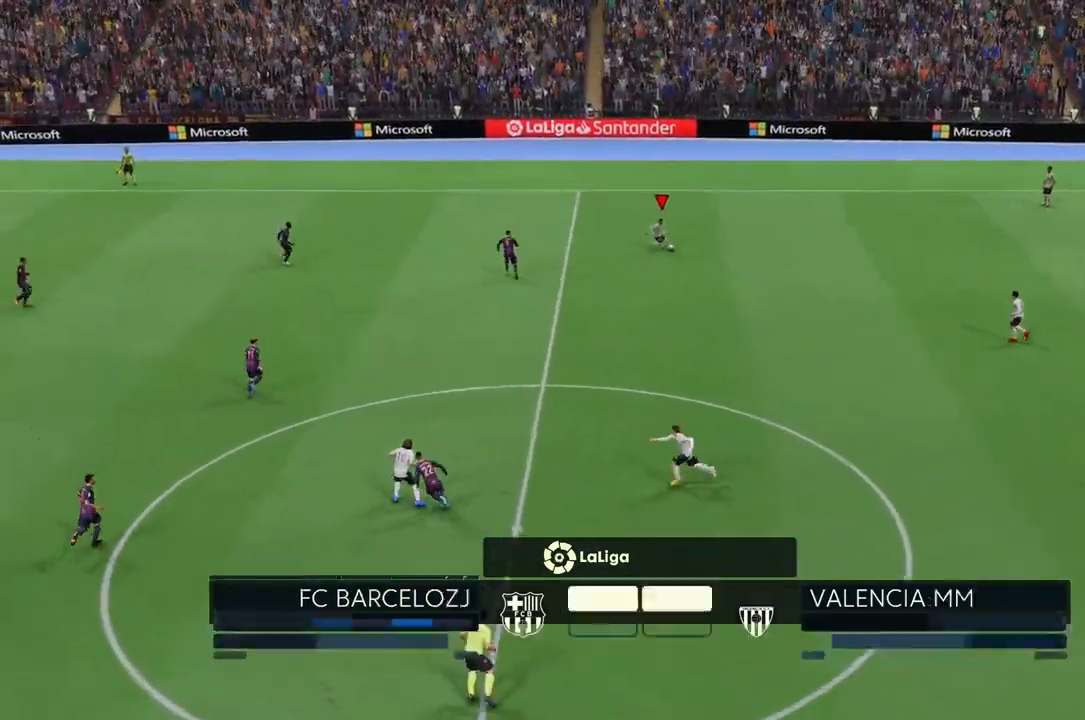
{"dt_ms": 500, "buttons": [], "left_stick": "down-left", "right_stick": "center", "events": [[83, "CROSS", "up"], [183, "left_stick", "down-left"]]}
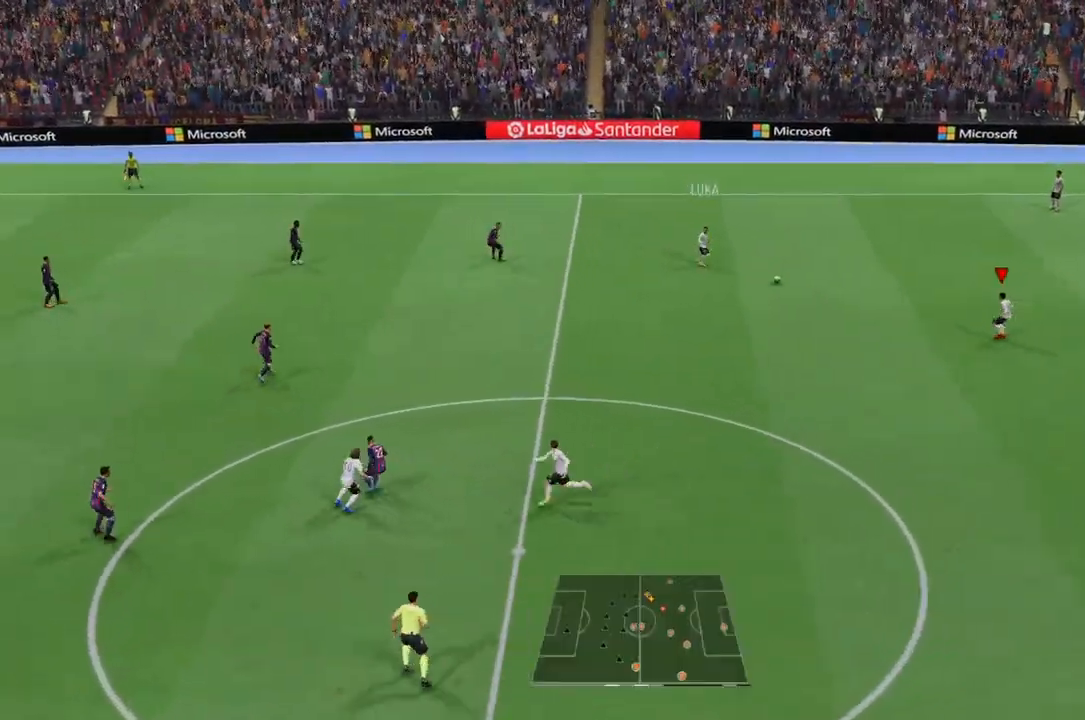
{"dt_ms": 500, "buttons": [], "left_stick": "down-left", "right_stick": "center", "events": []}
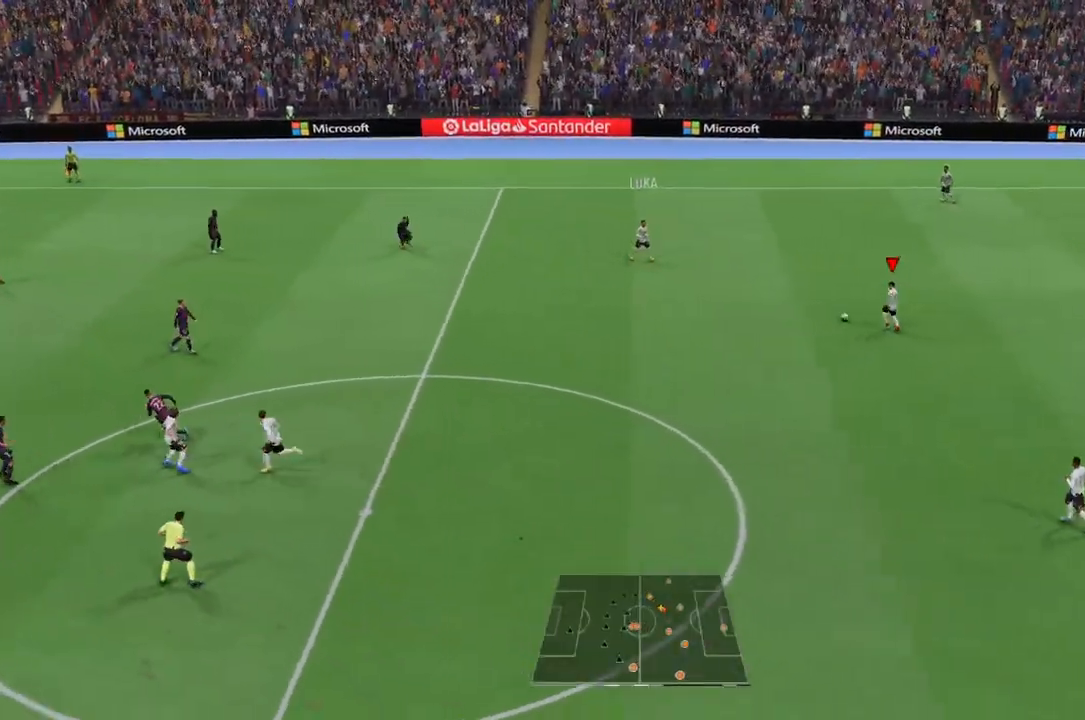
{"dt_ms": 500, "buttons": ["TRIANGLE"], "left_stick": "down-left", "right_stick": "center", "events": [[117, "TRIANGLE", "down"], [433, "TRIANGLE", "up"], [500, "TRIANGLE", "down"]]}
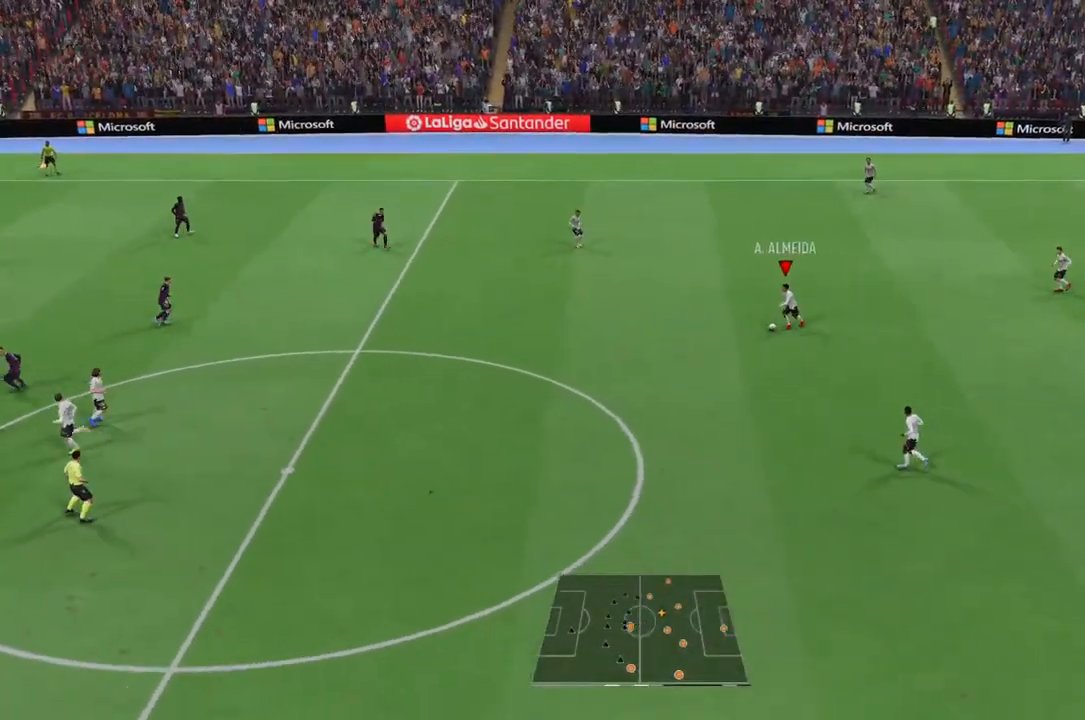
{"dt_ms": 500, "buttons": [], "left_stick": "left", "right_stick": "center", "events": [[50, "left_stick", "left"], [333, "TRIANGLE", "up"]]}
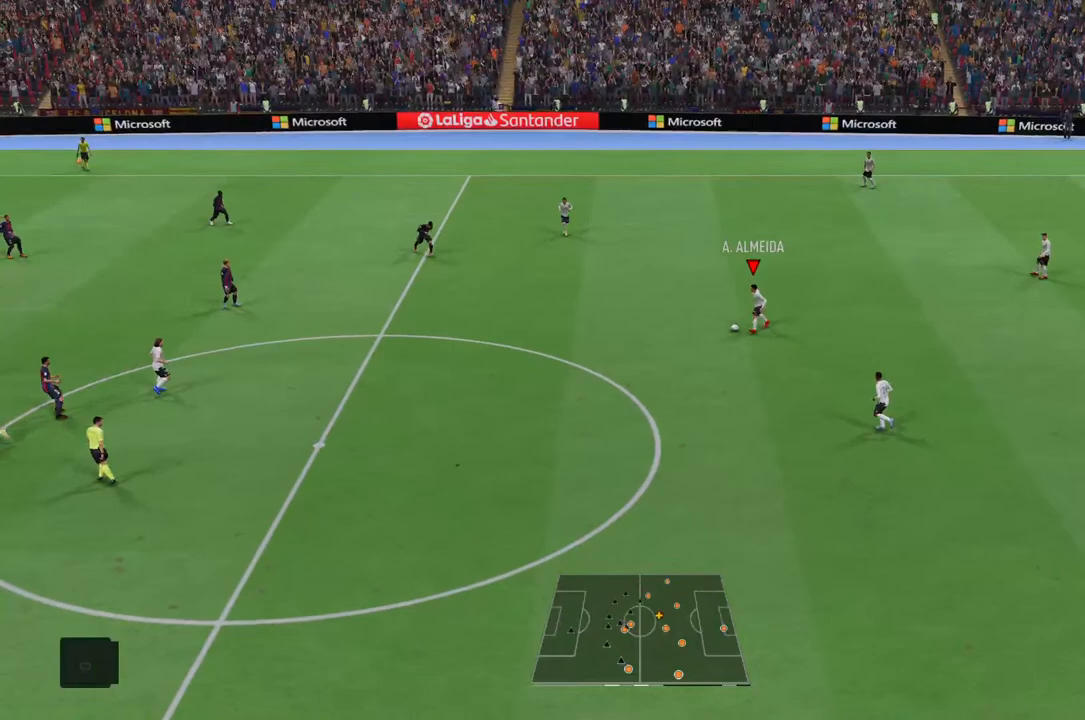
{"dt_ms": 500, "buttons": [], "left_stick": "left", "right_stick": "center", "events": []}
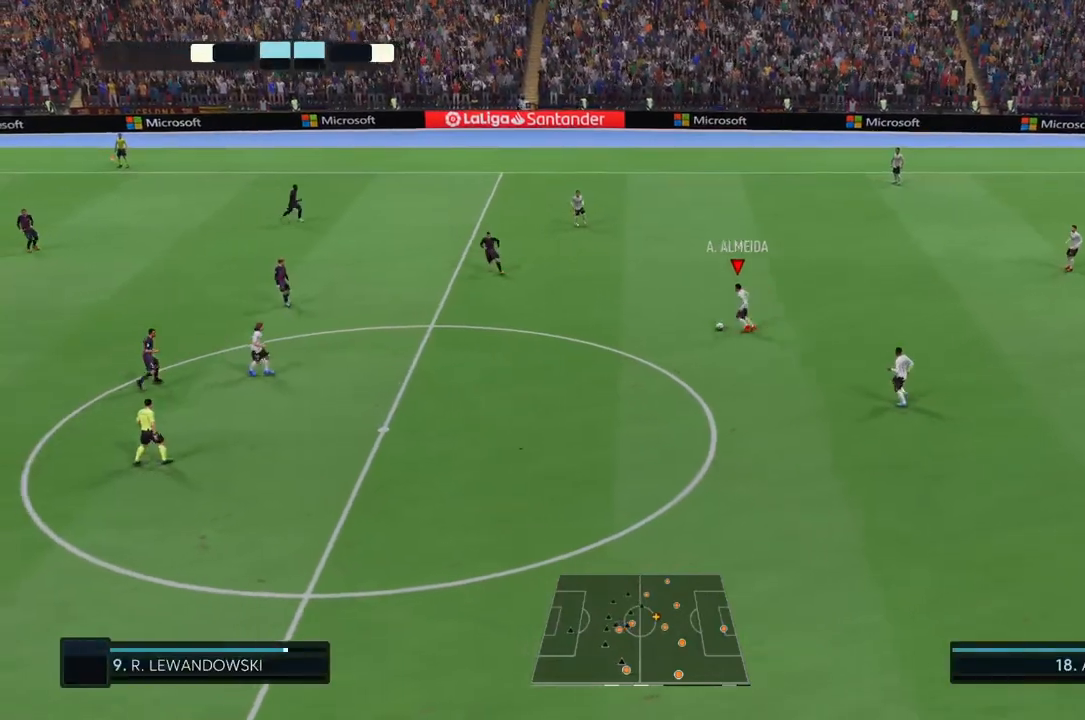
{"dt_ms": 500, "buttons": [], "left_stick": "left", "right_stick": "center", "events": []}
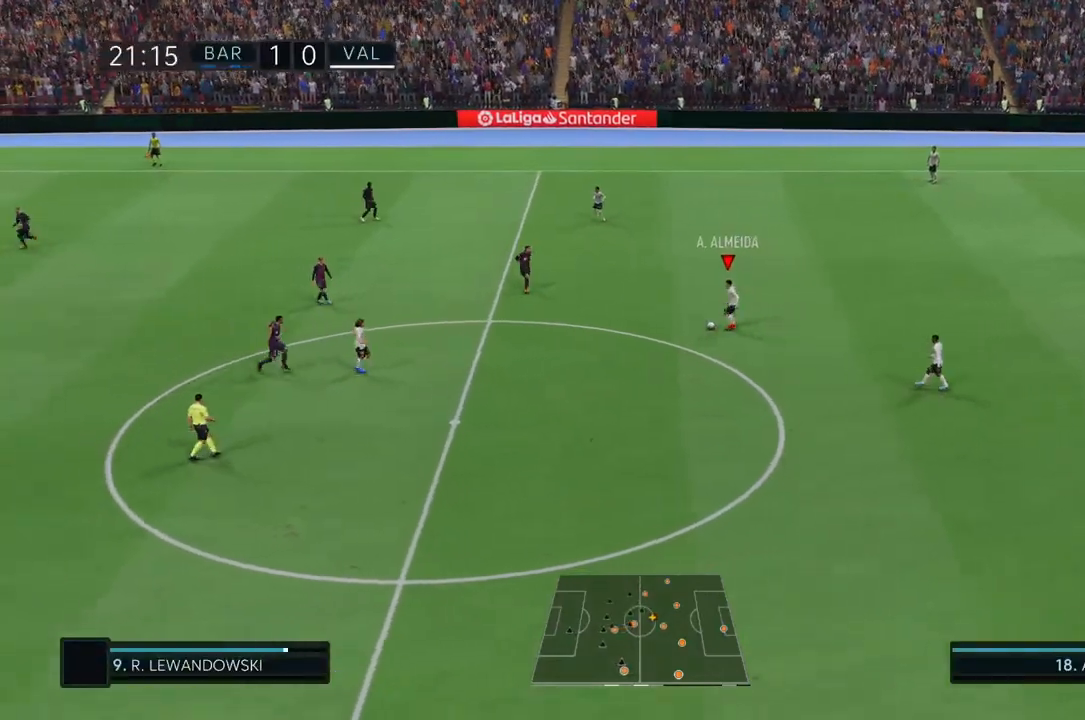
{"dt_ms": 500, "buttons": ["R2"], "left_stick": "down-left", "right_stick": "center", "events": [[17, "left_stick", "down-left"], [467, "R2", "down"]]}
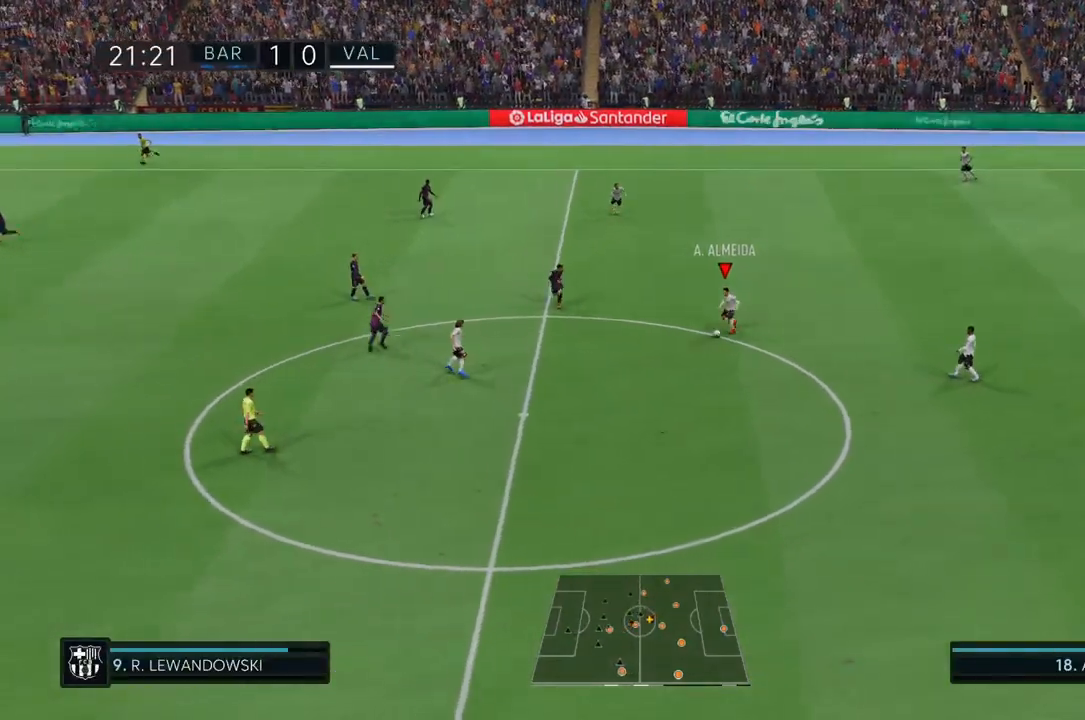
{"dt_ms": 500, "buttons": ["R2"], "left_stick": "down-left", "right_stick": "center", "events": []}
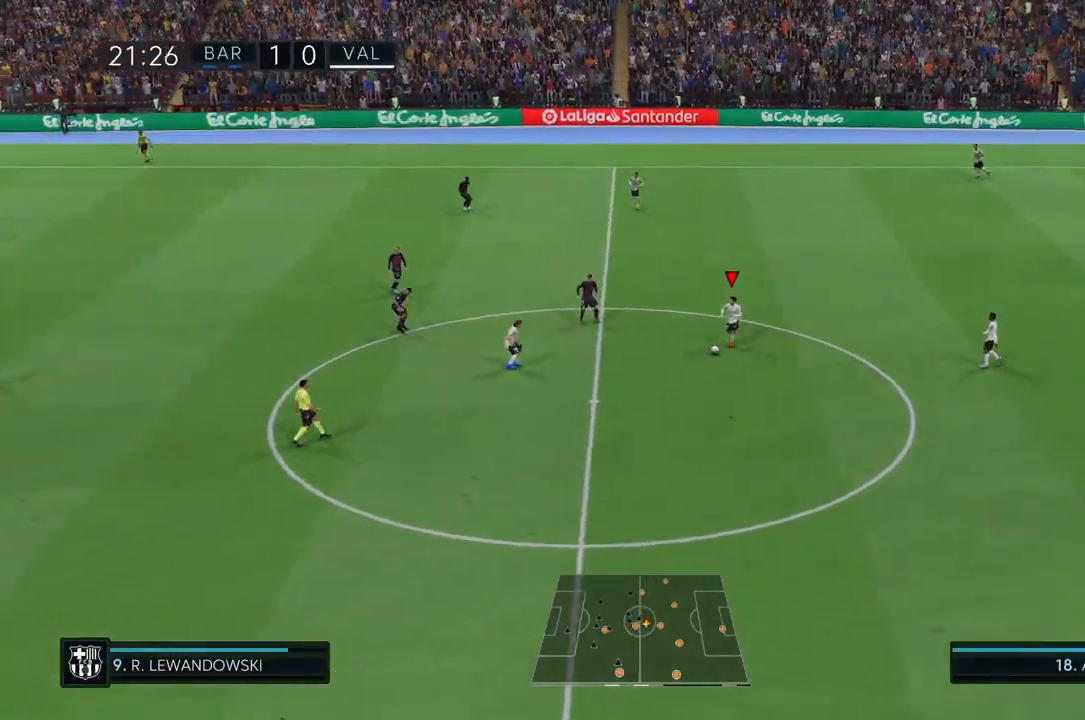
{"dt_ms": 500, "buttons": ["R2"], "left_stick": "down-left", "right_stick": "center", "events": []}
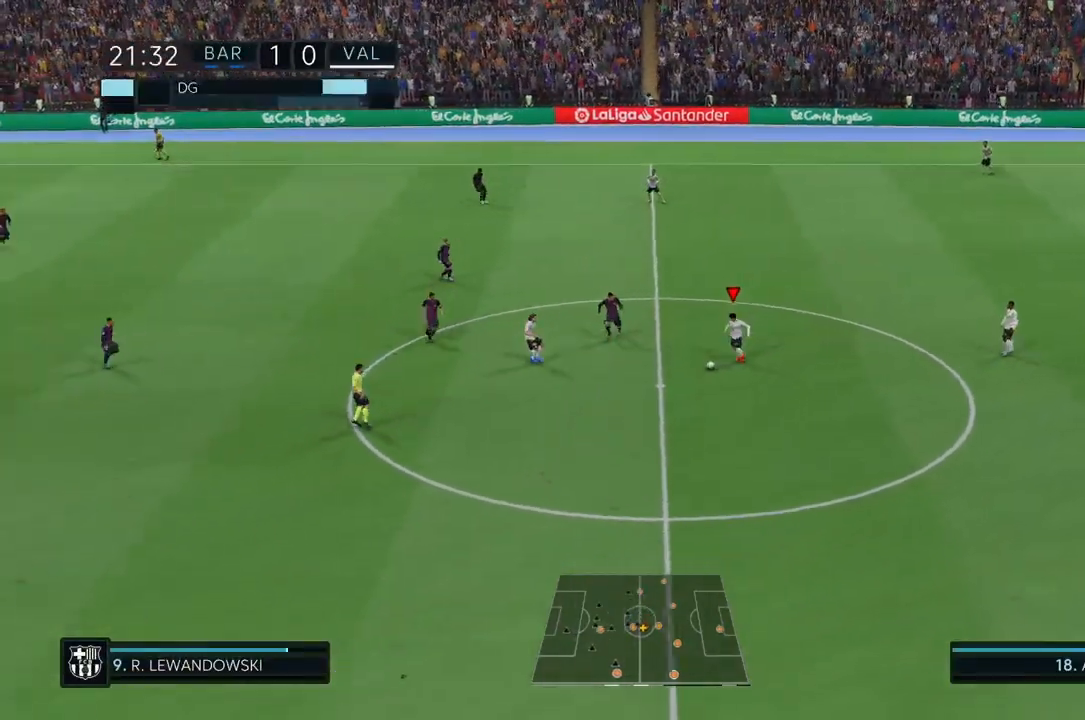
{"dt_ms": 500, "buttons": ["R2"], "left_stick": "down-left", "right_stick": "center", "events": []}
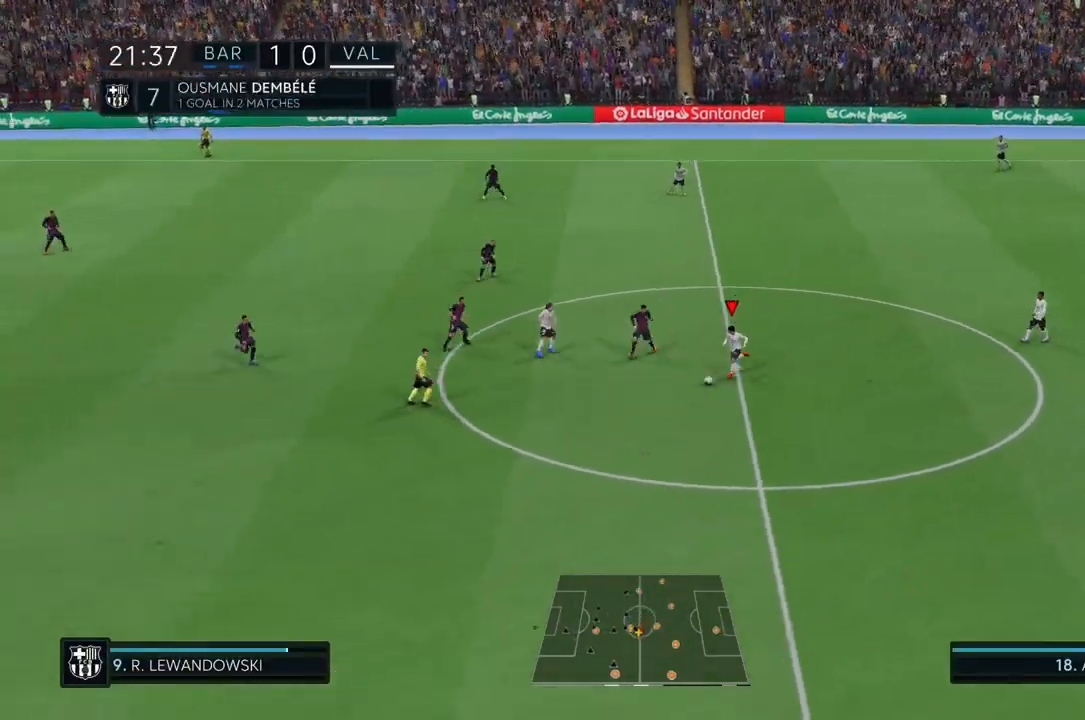
{"dt_ms": 500, "buttons": ["R2"], "left_stick": "down-left", "right_stick": "center", "events": []}
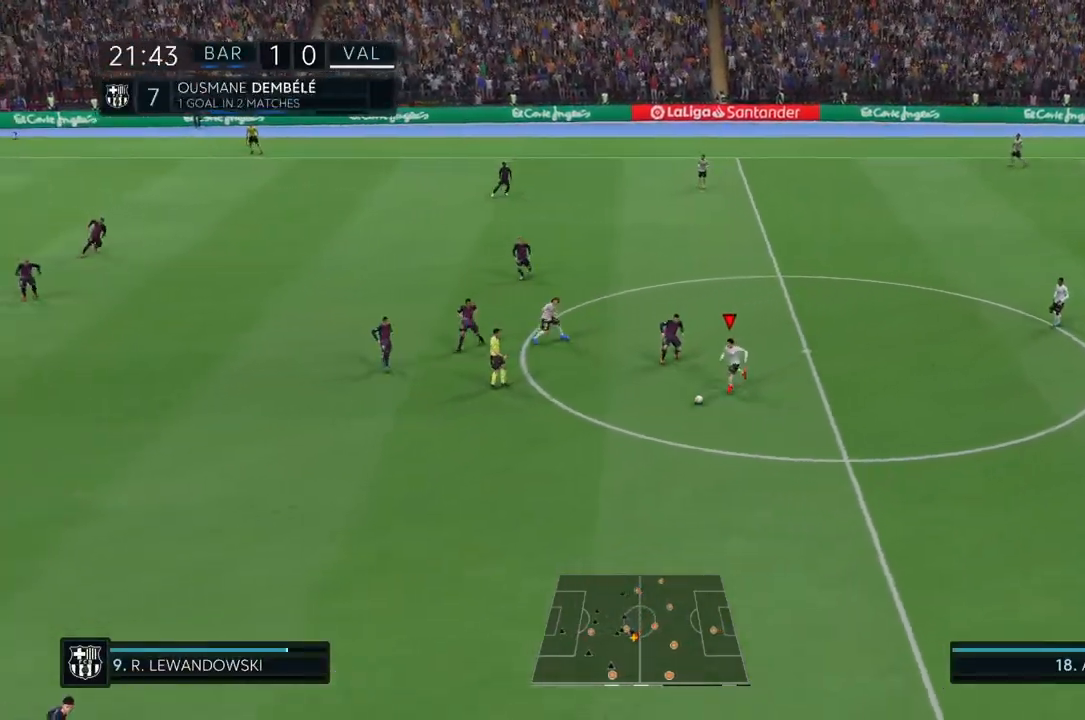
{"dt_ms": 500, "buttons": [], "left_stick": "left", "right_stick": "center", "events": [[417, "R2", "up"], [433, "left_stick", "left"]]}
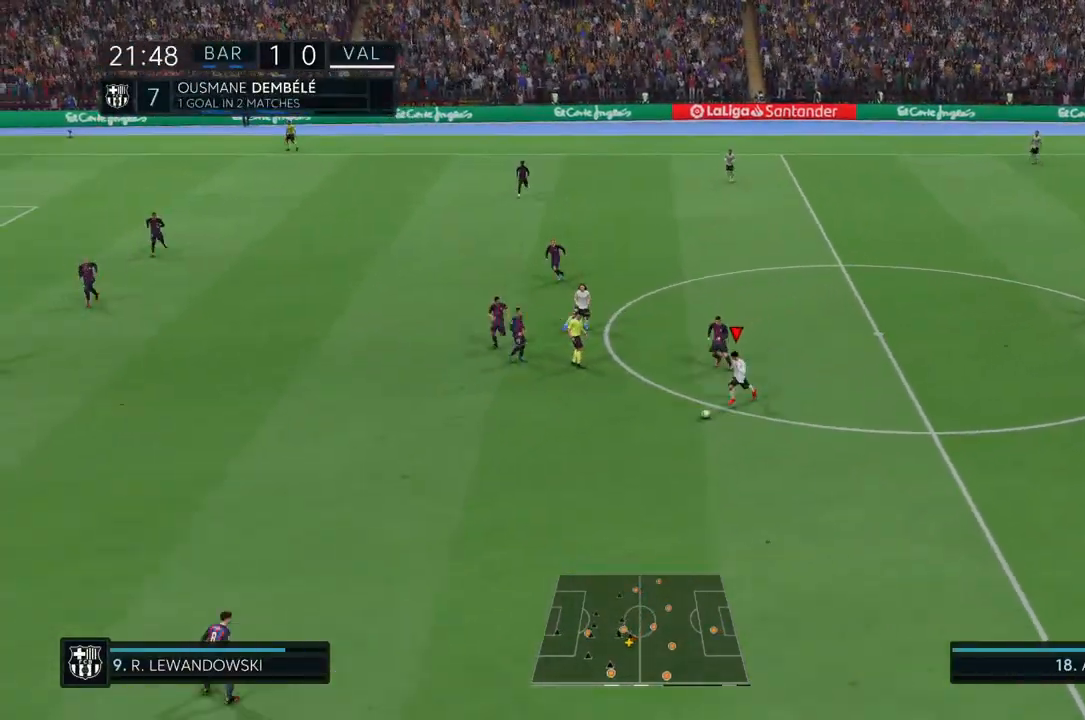
{"dt_ms": 500, "buttons": [], "left_stick": "left", "right_stick": "center", "events": []}
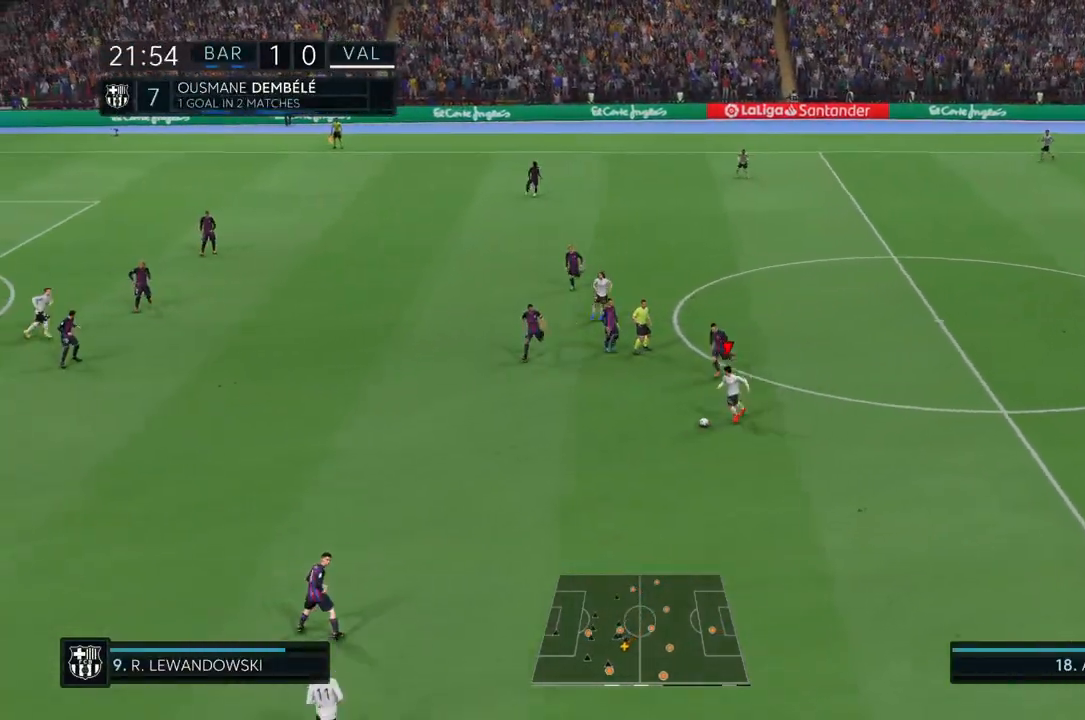
{"dt_ms": 500, "buttons": [], "left_stick": "left", "right_stick": "center", "events": []}
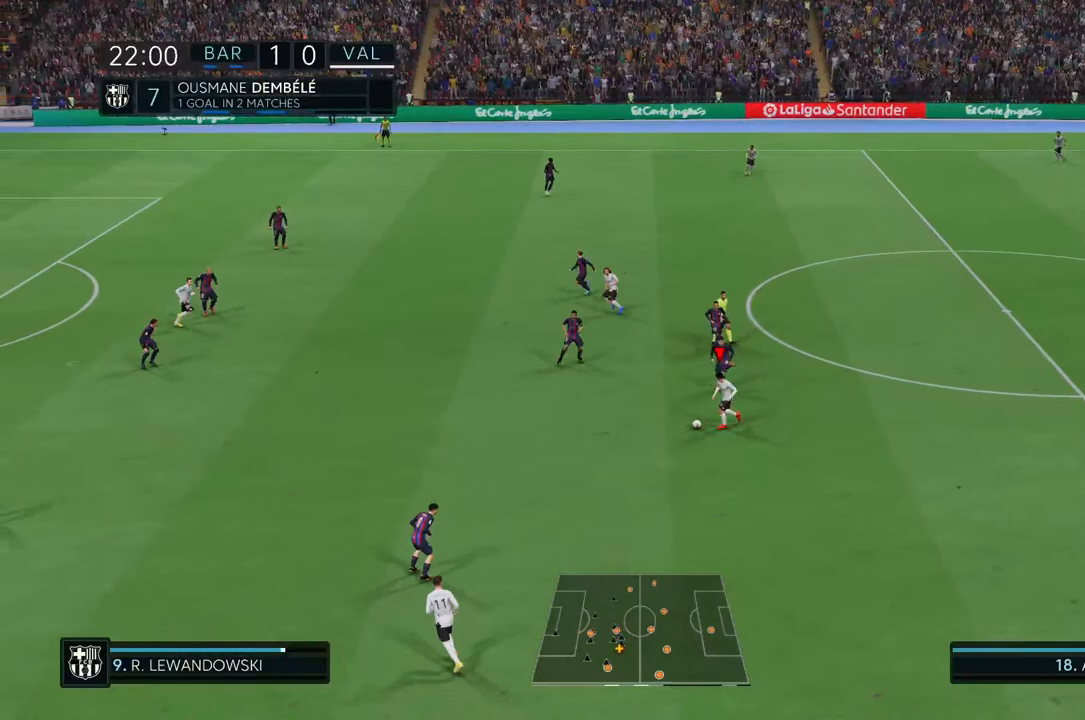
{"dt_ms": 500, "buttons": [], "left_stick": "left", "right_stick": "center", "events": []}
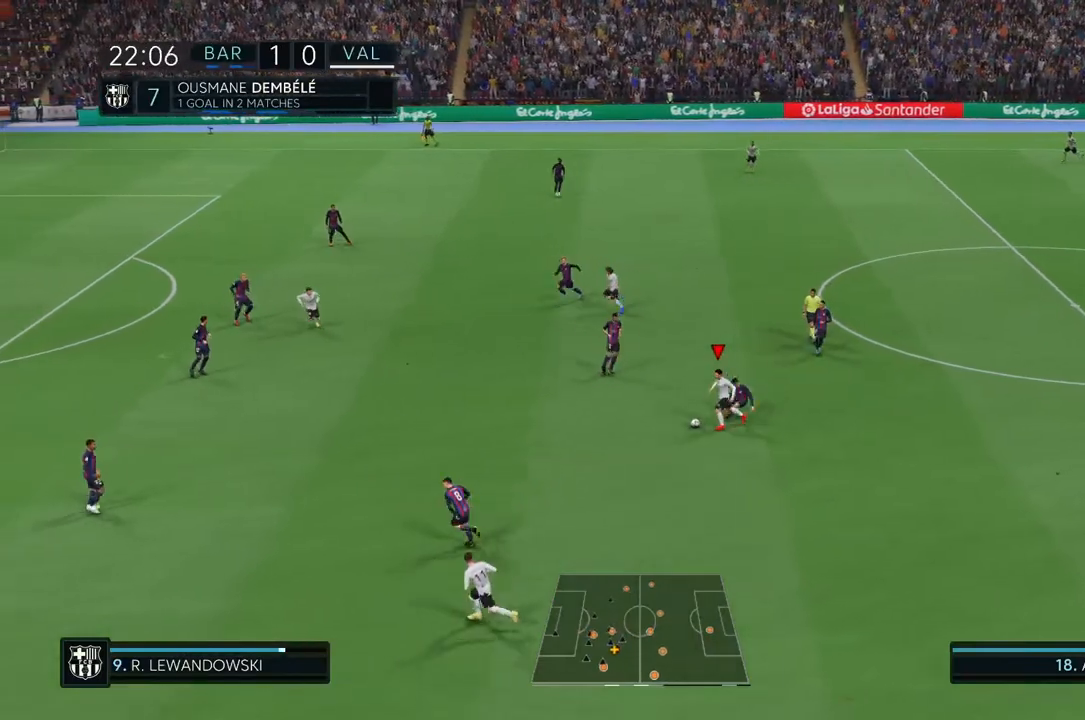
{"dt_ms": 500, "buttons": [], "left_stick": "left", "right_stick": "center", "events": []}
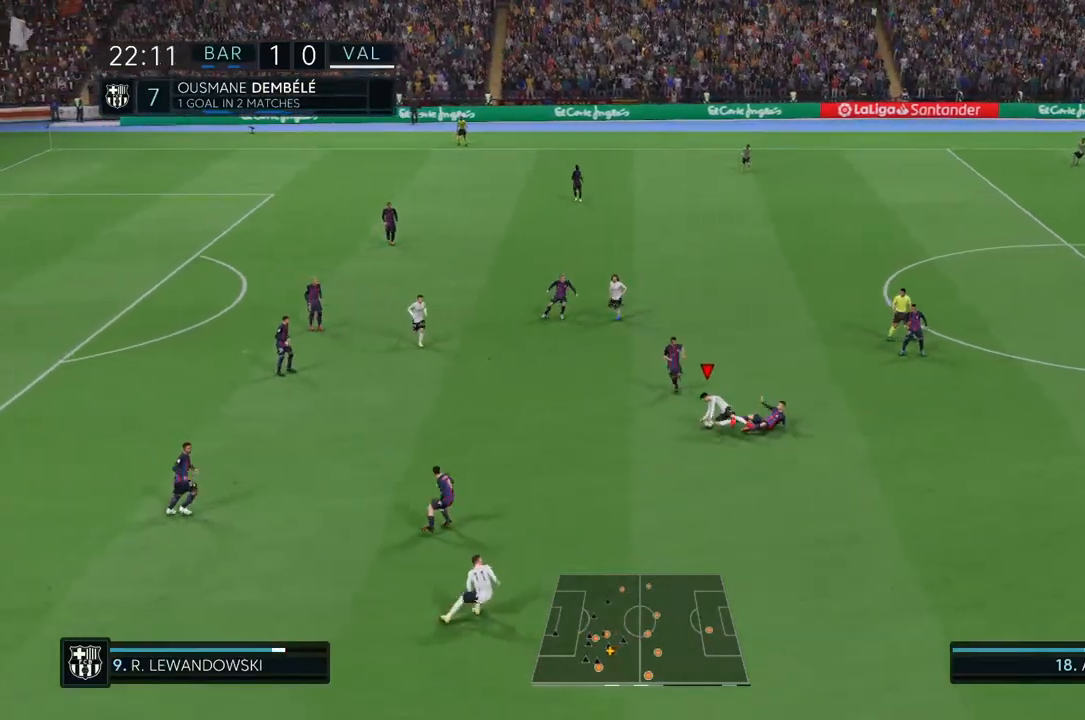
{"dt_ms": 500, "buttons": [], "left_stick": "left", "right_stick": "center", "events": []}
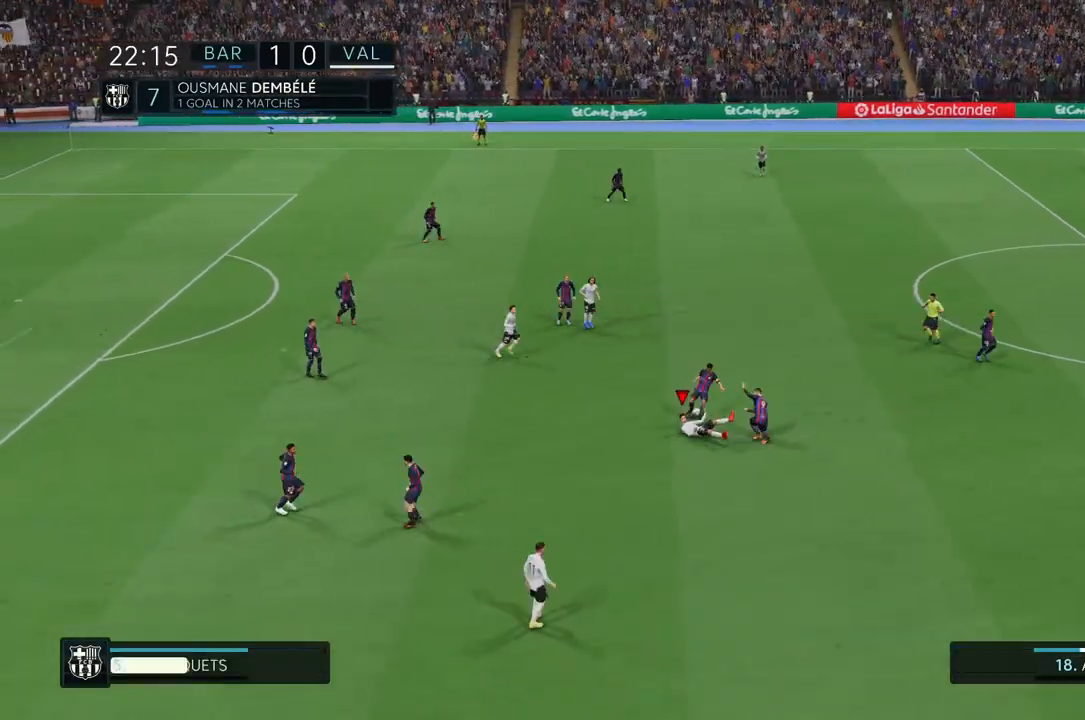
{"dt_ms": 500, "buttons": [], "left_stick": "center", "right_stick": "center", "events": [[200, "left_stick", "center"]]}